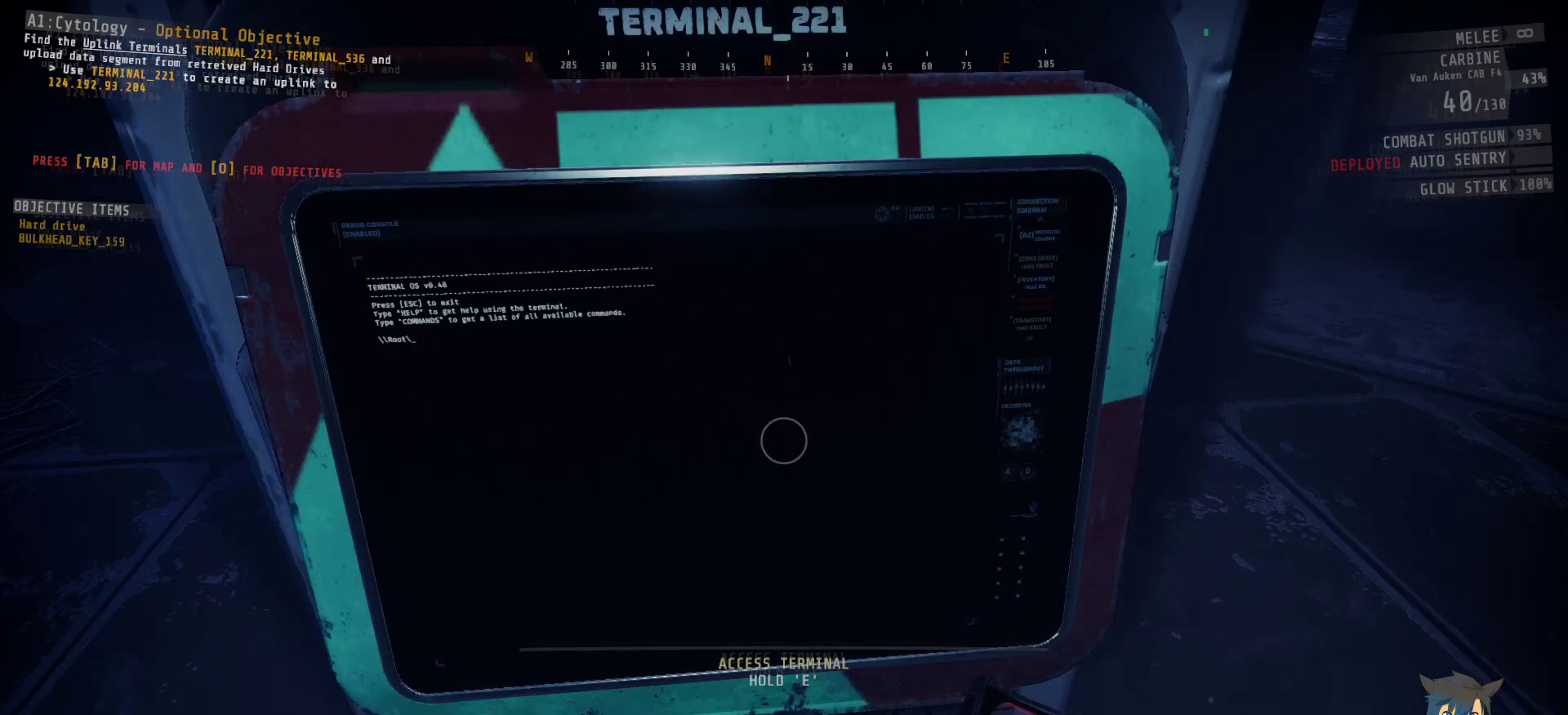
Gameplay with keyboard and mouse; each line is a JSON object with the keys and mouse buttons held at the frame after it. "events" lists presses ("down") and releases ("up") of "a", "c", "ctrl", "d", "e", "f", "q", "r", "s", "shift", "space", "tab", "w", "x", "z", "mouse_left", "mouse_wheel", "mouse_right", "mouse_mb4" and "mouse_mb5" between this image and that frame as [ms after this image, input, new state], when the widget could be followed in between. "mouse_left", "mouse_wheel", "mouse_right", "mouse_mb4", "mouse_mb5" = the "left", "wheel", "right", "mb4", "mb5" buttons of the "mouse" list. No other keys are recorded. "wheel" means that the mouse wheel is clicked or scrolled. Mouse movement is not recorded.
{"keys": ["e"], "mouse": [], "events": [[150, "e", "down"]]}
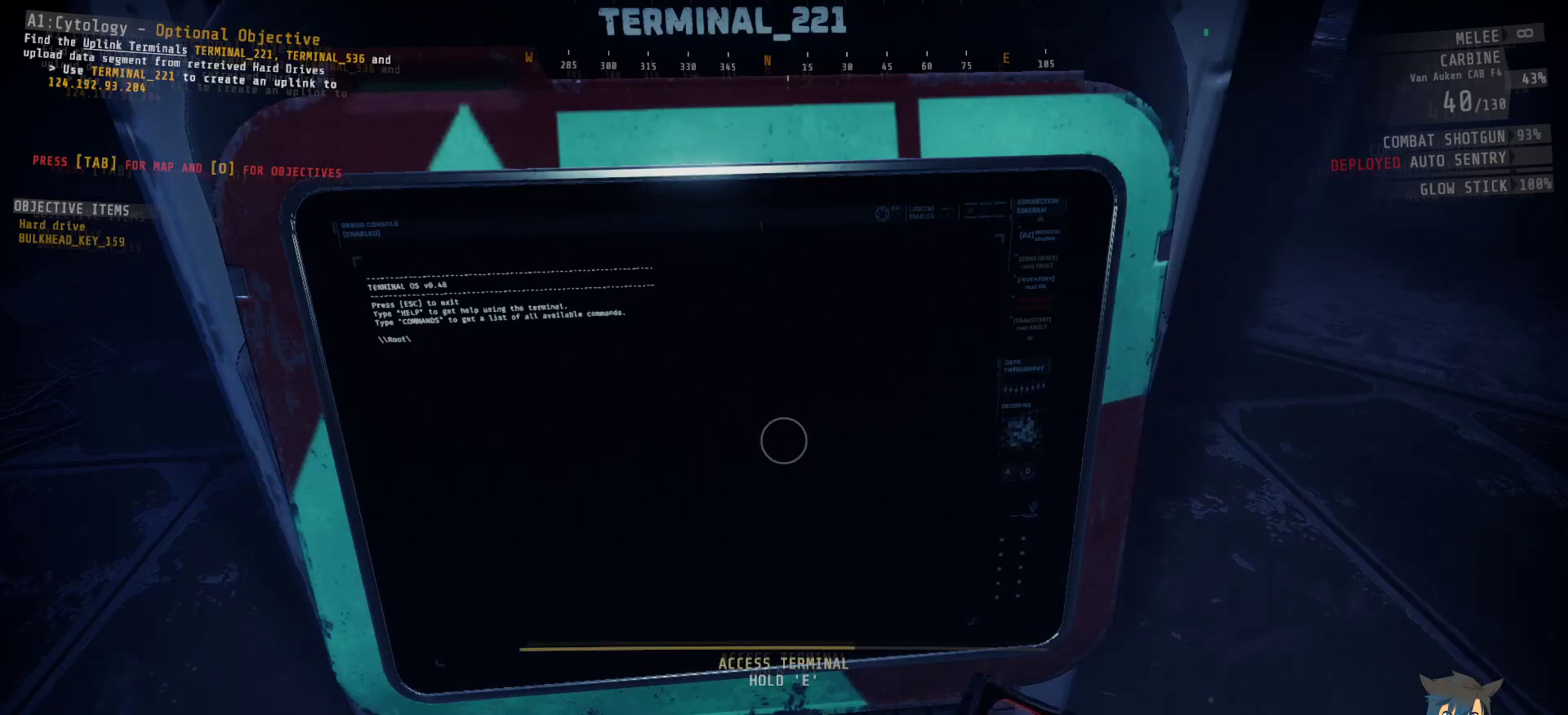
{"keys": [], "mouse": [], "events": [[483, "e", "up"]]}
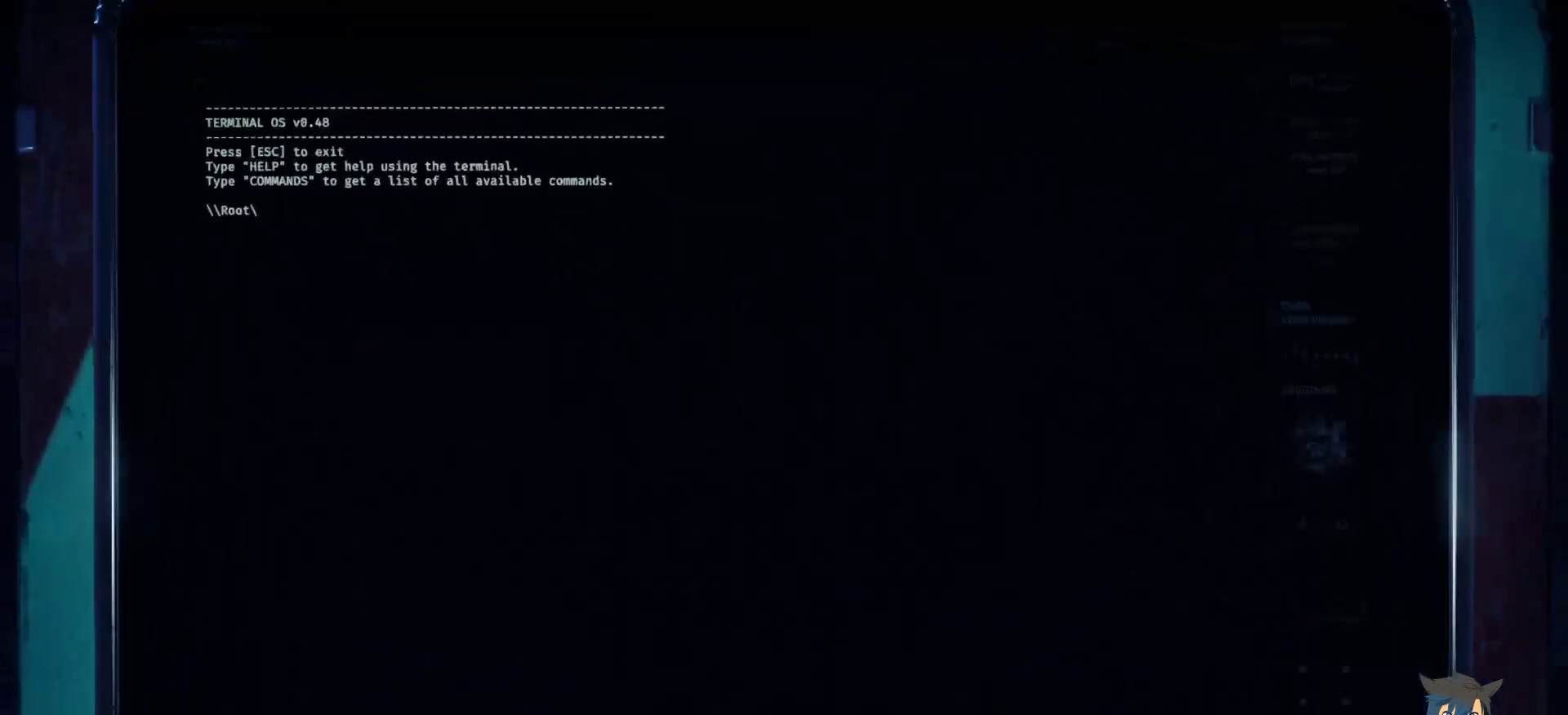
{"keys": [], "mouse": [], "events": []}
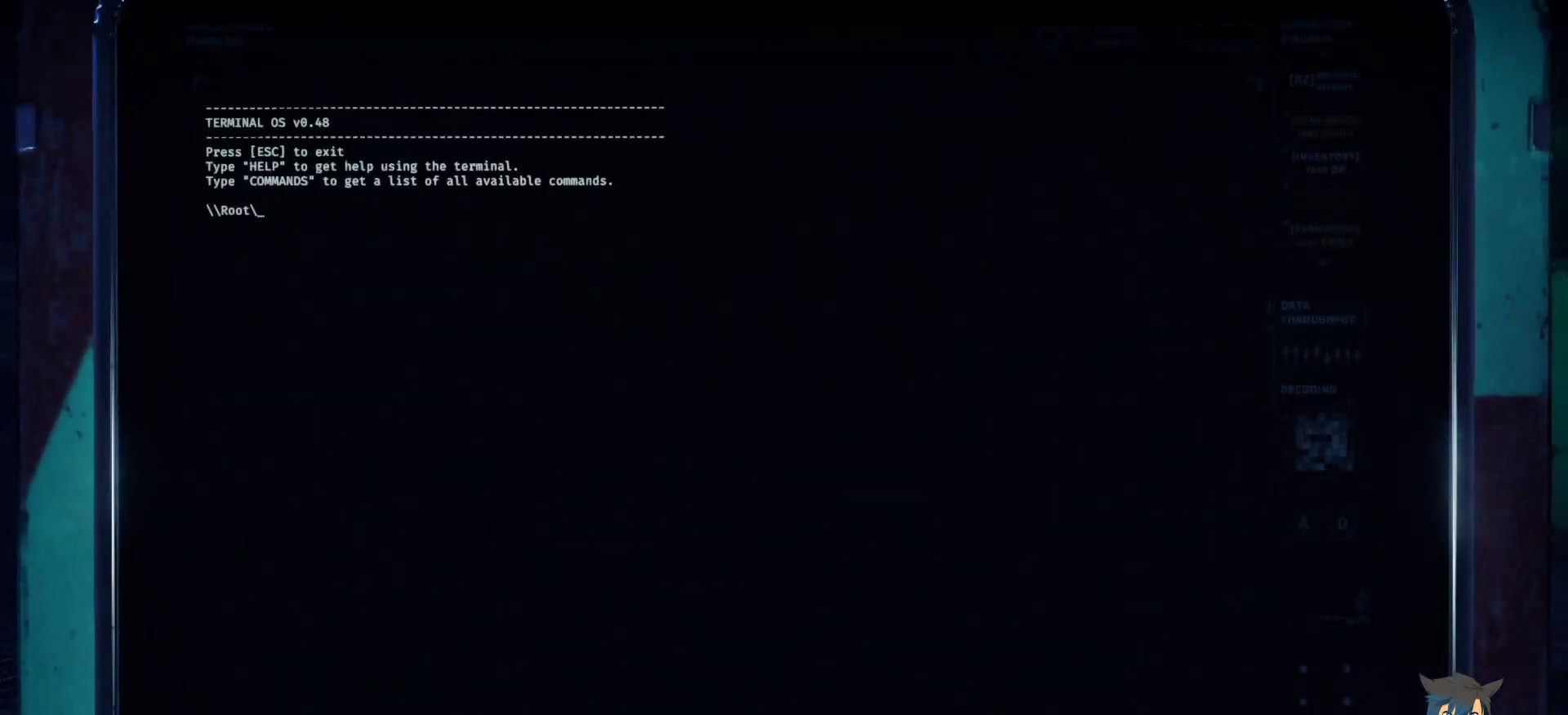
{"keys": ["a"], "mouse": [], "events": [[83, "c", "down"], [150, "c", "up"], [483, "a", "down"]]}
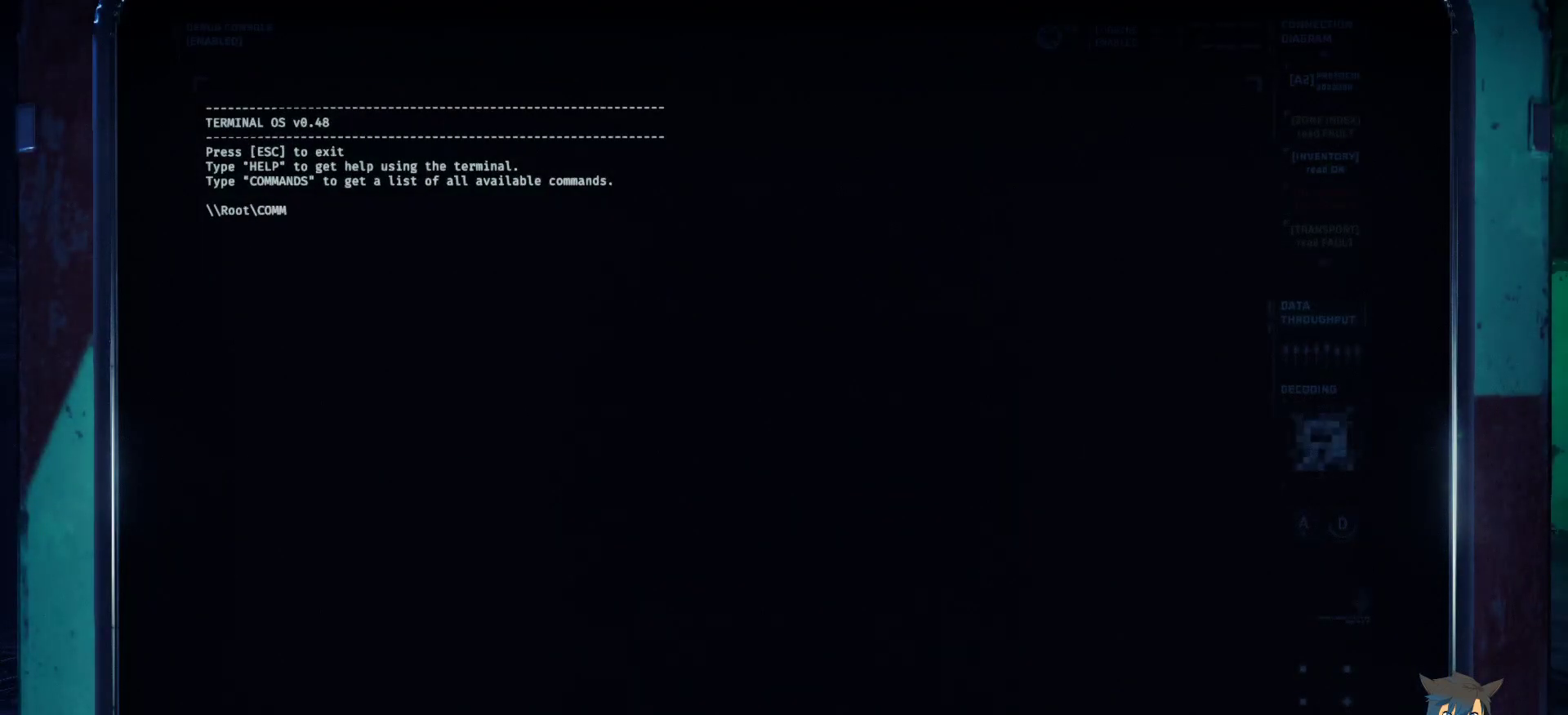
{"keys": [], "mouse": [], "events": [[67, "a", "up"], [283, "d", "down"], [367, "d", "up"]]}
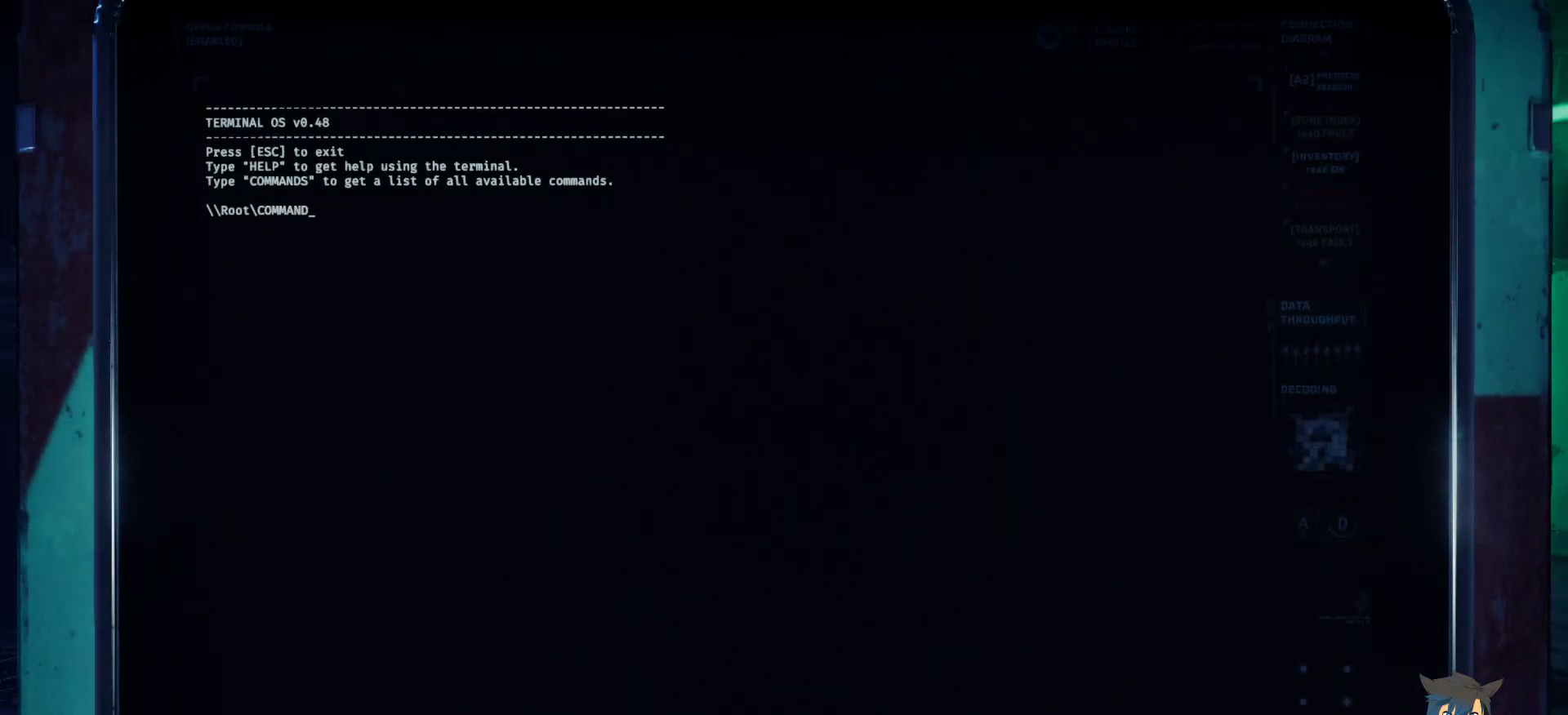
{"keys": [], "mouse": [], "events": [[133, "s", "down"], [217, "s", "up"]]}
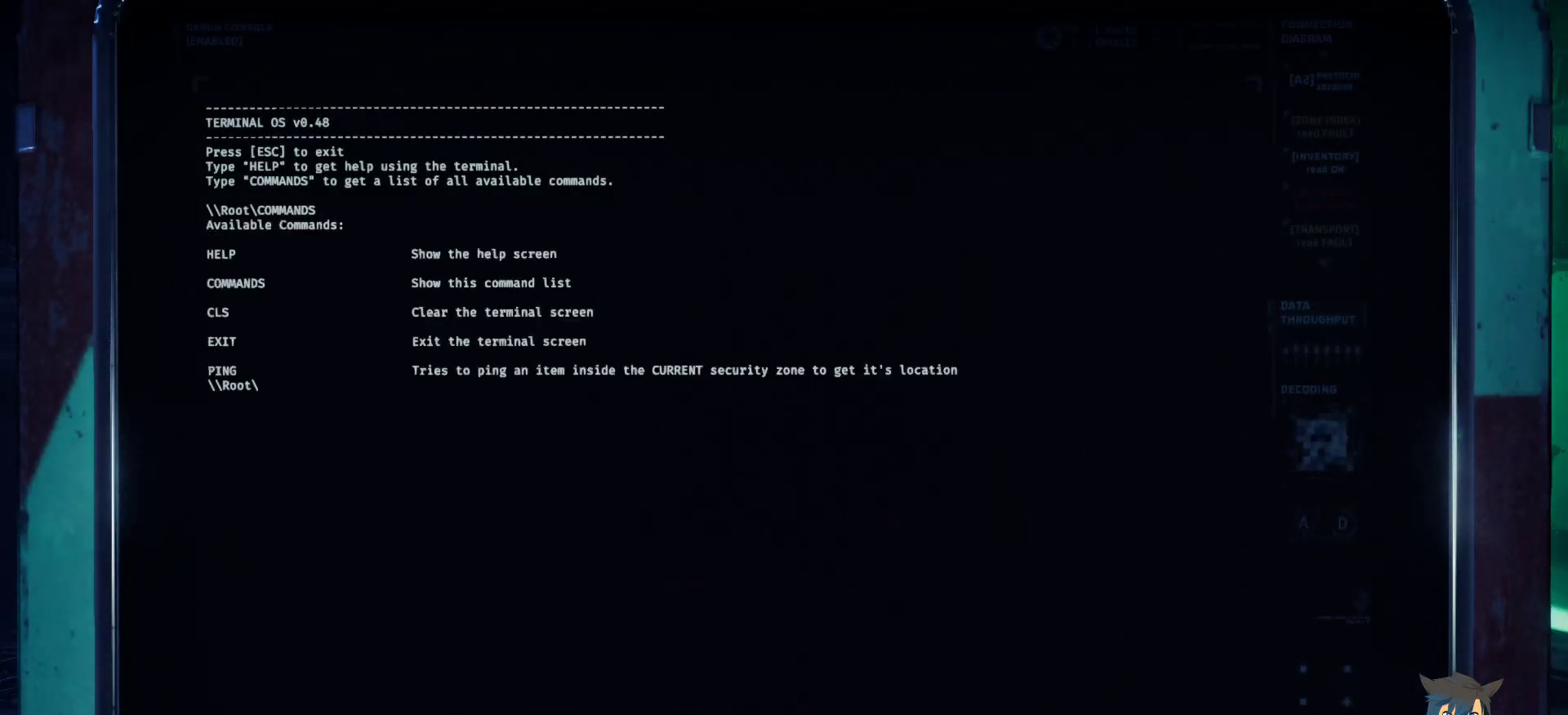
{"keys": [], "mouse": [], "events": []}
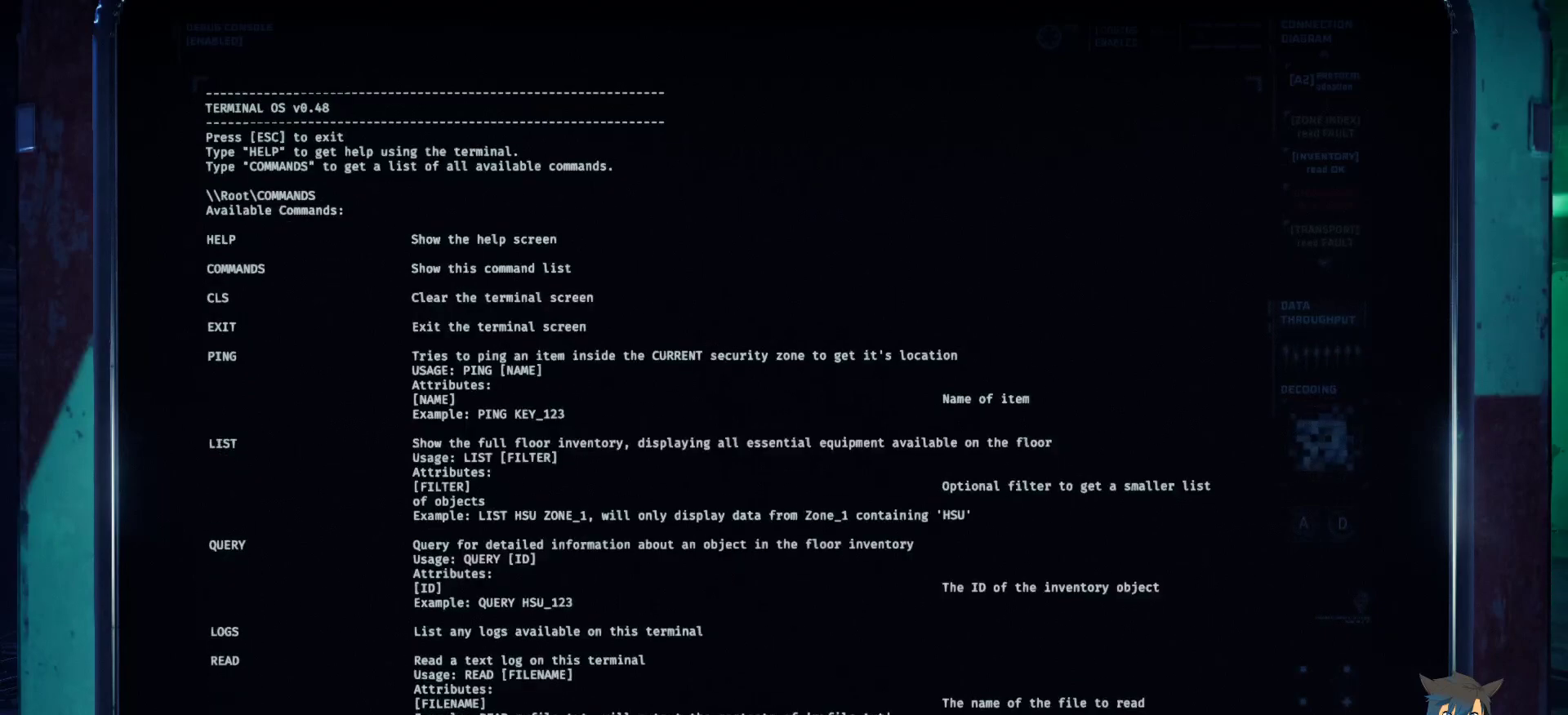
{"keys": [], "mouse": [], "events": []}
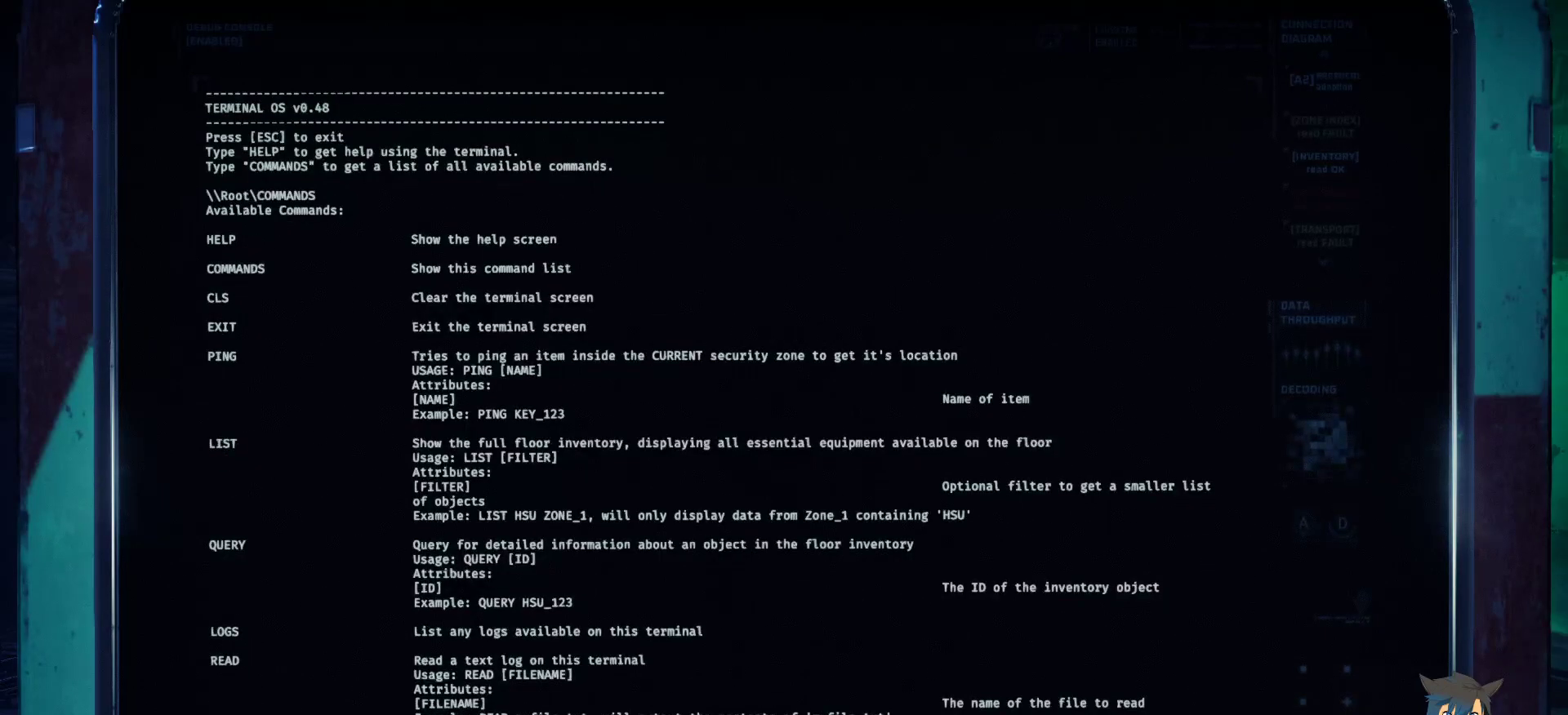
{"keys": [], "mouse": [], "events": []}
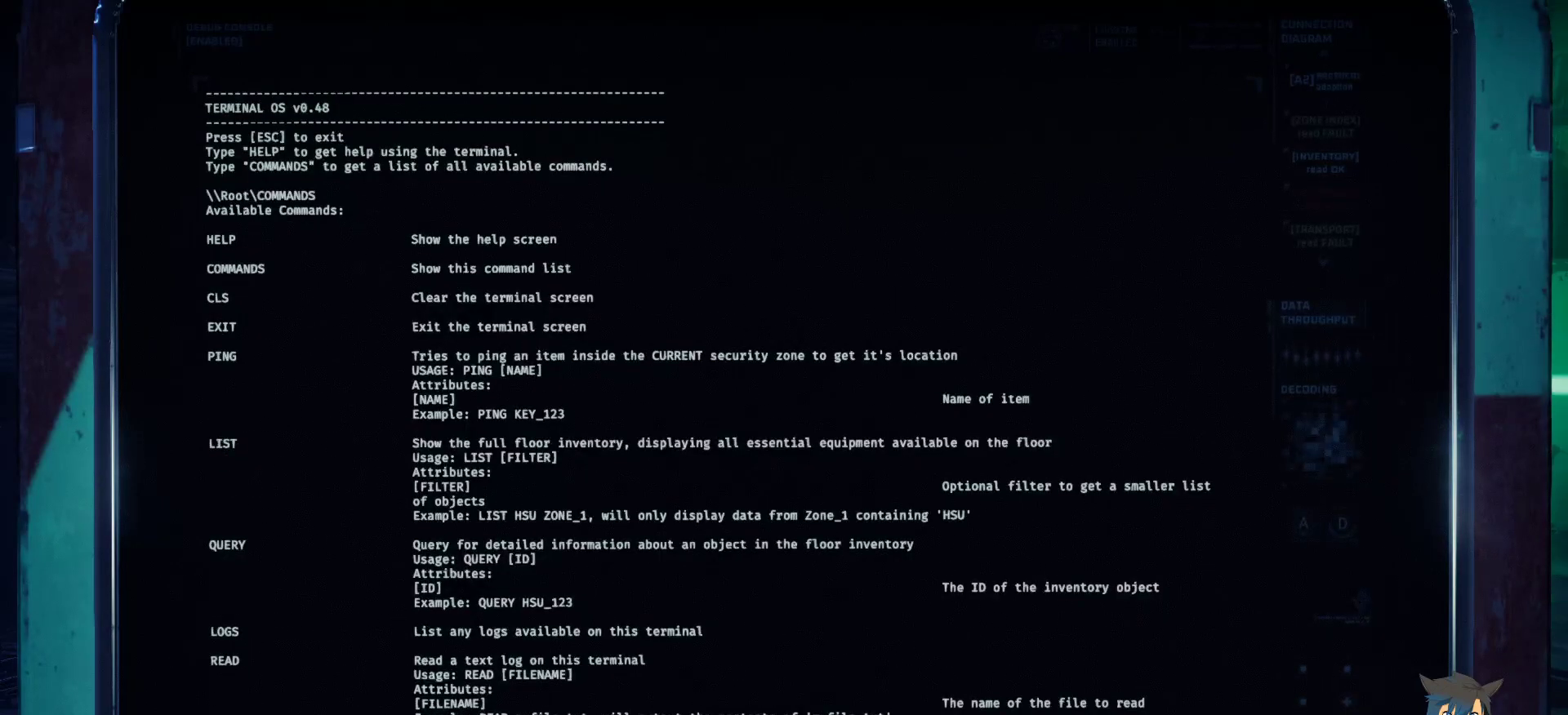
{"keys": [], "mouse": [], "events": []}
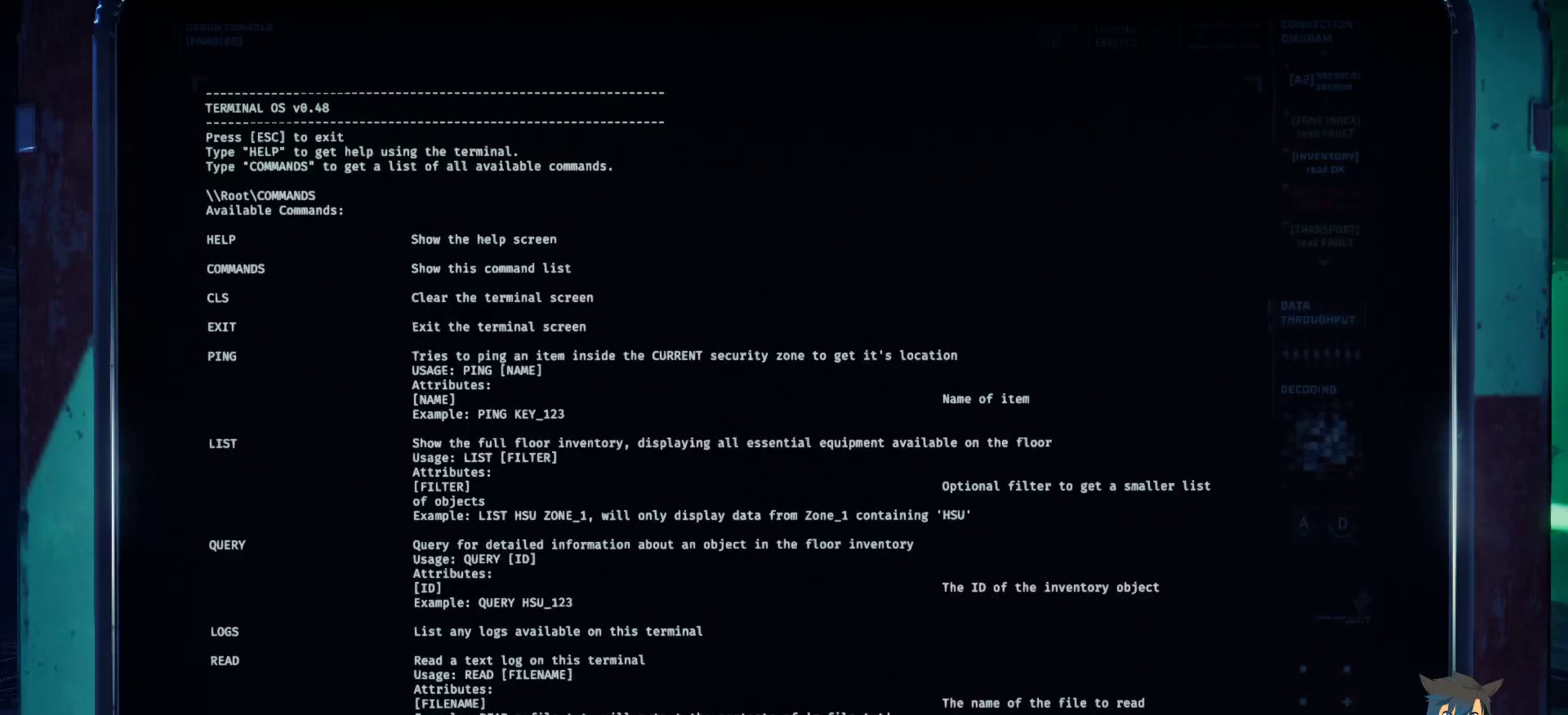
{"keys": [], "mouse": [], "events": []}
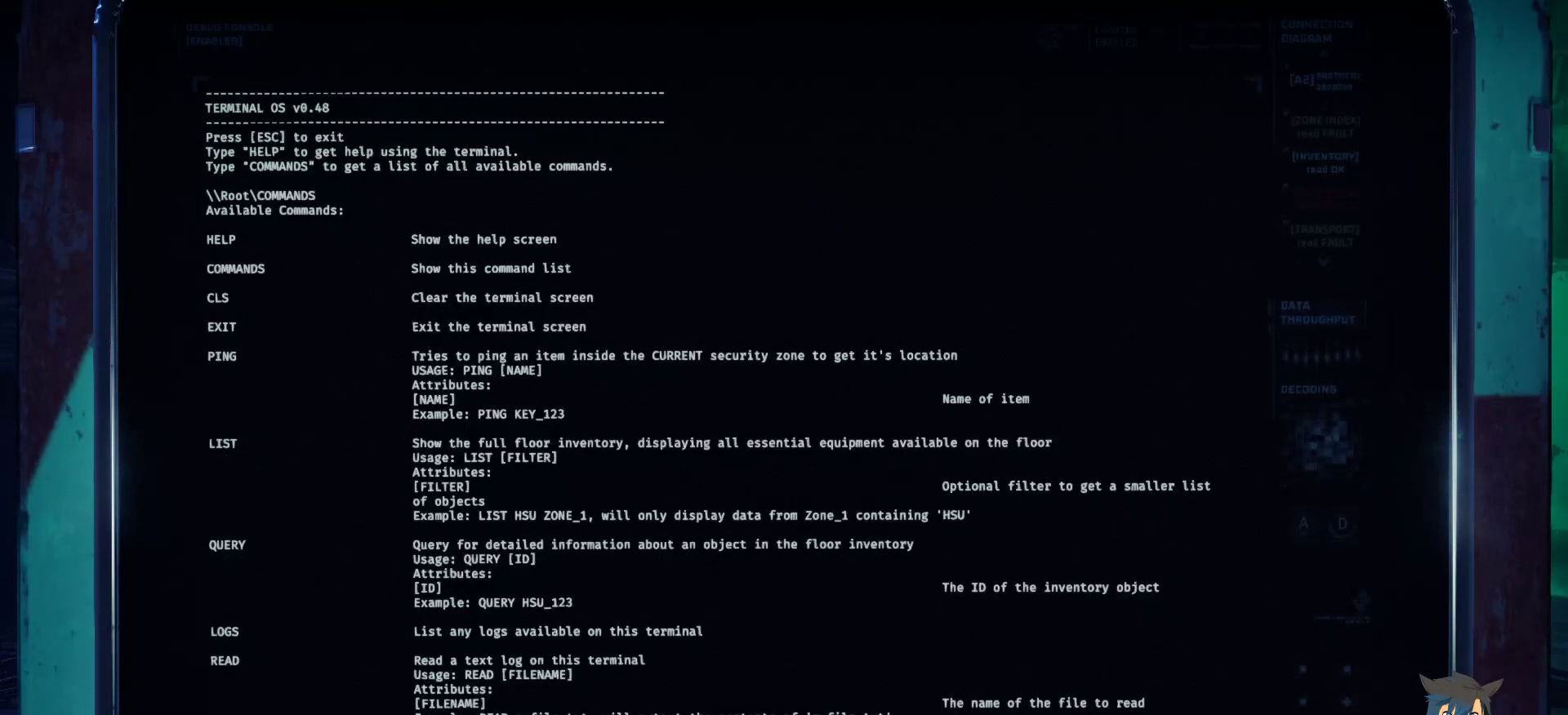
{"keys": [], "mouse": [], "events": []}
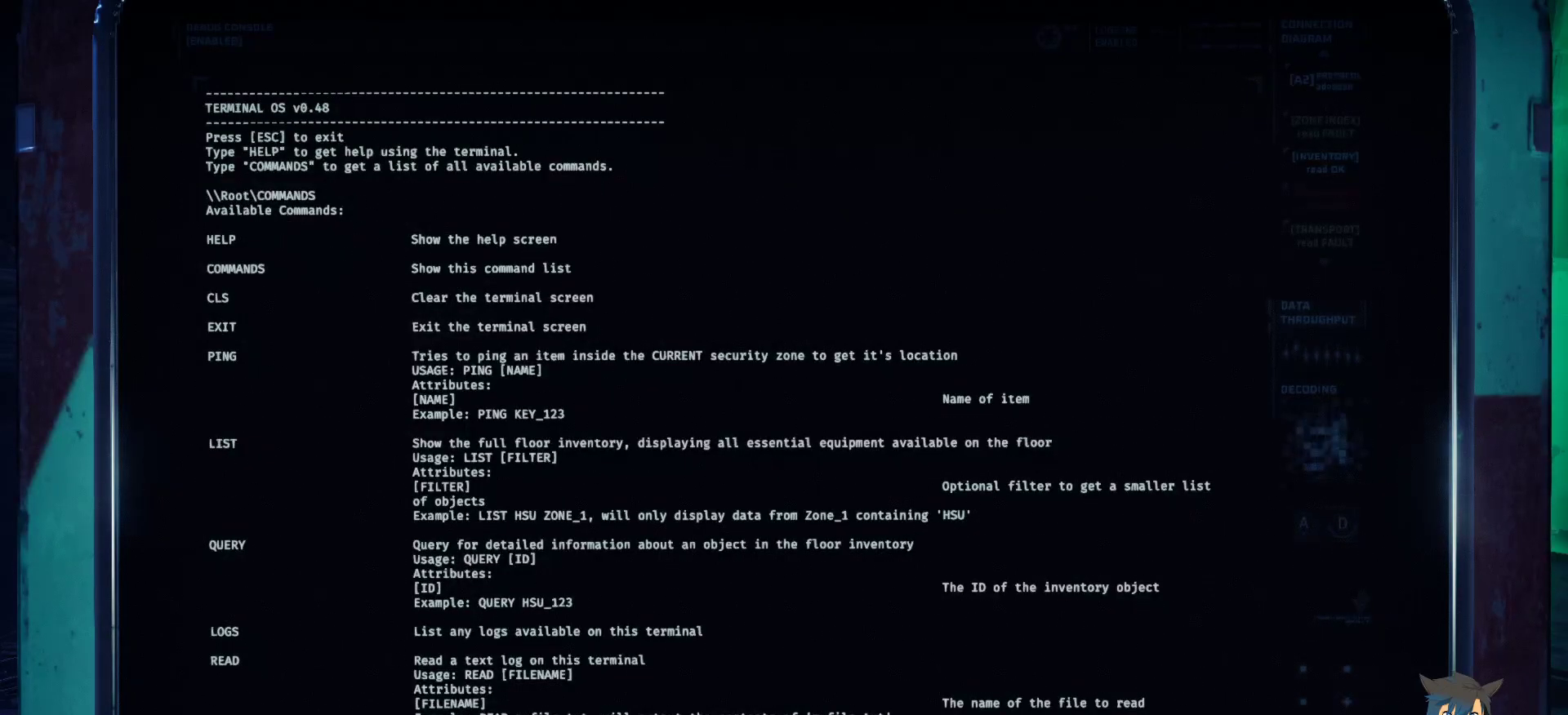
{"keys": [], "mouse": [], "events": []}
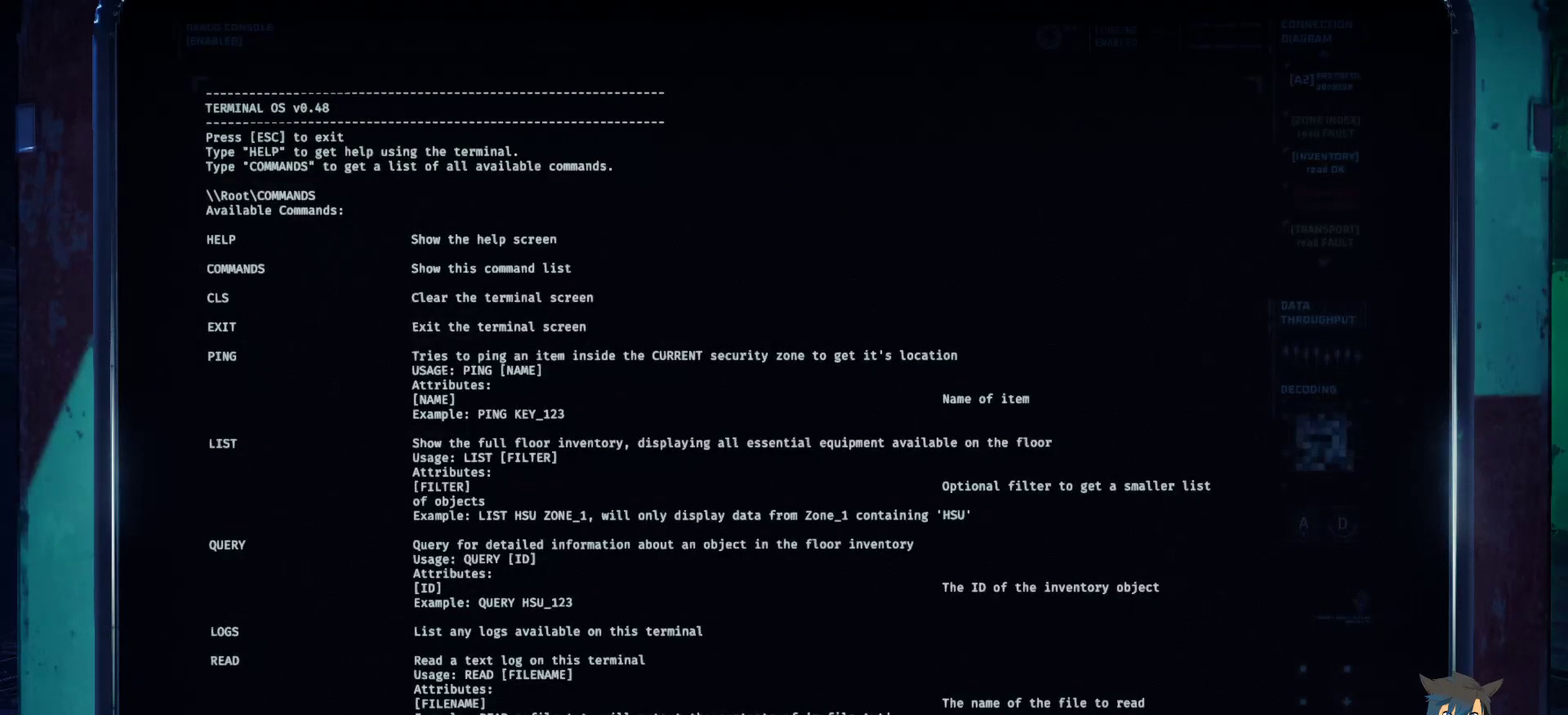
{"keys": [], "mouse": [], "events": []}
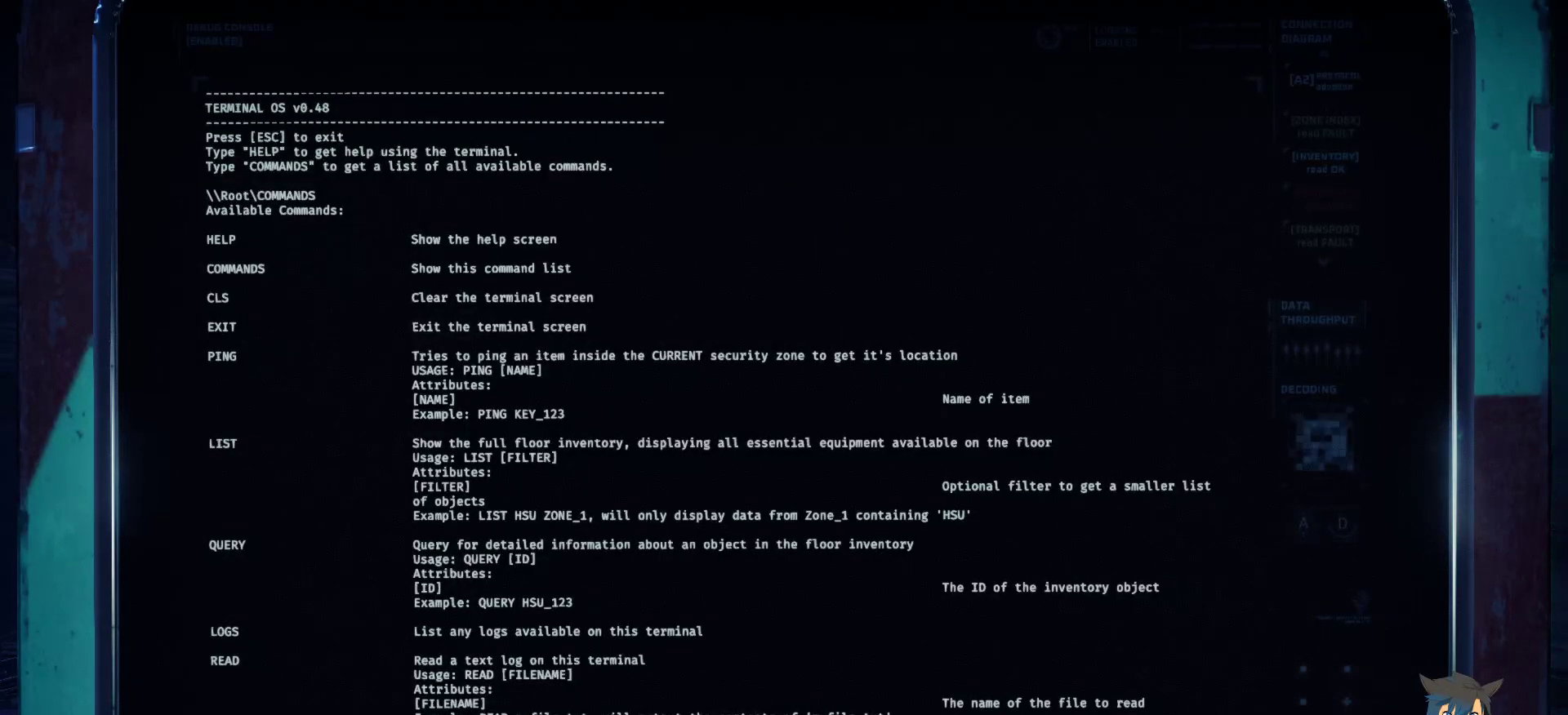
{"keys": [], "mouse": [], "events": [[400, "c", "down"], [467, "c", "up"]]}
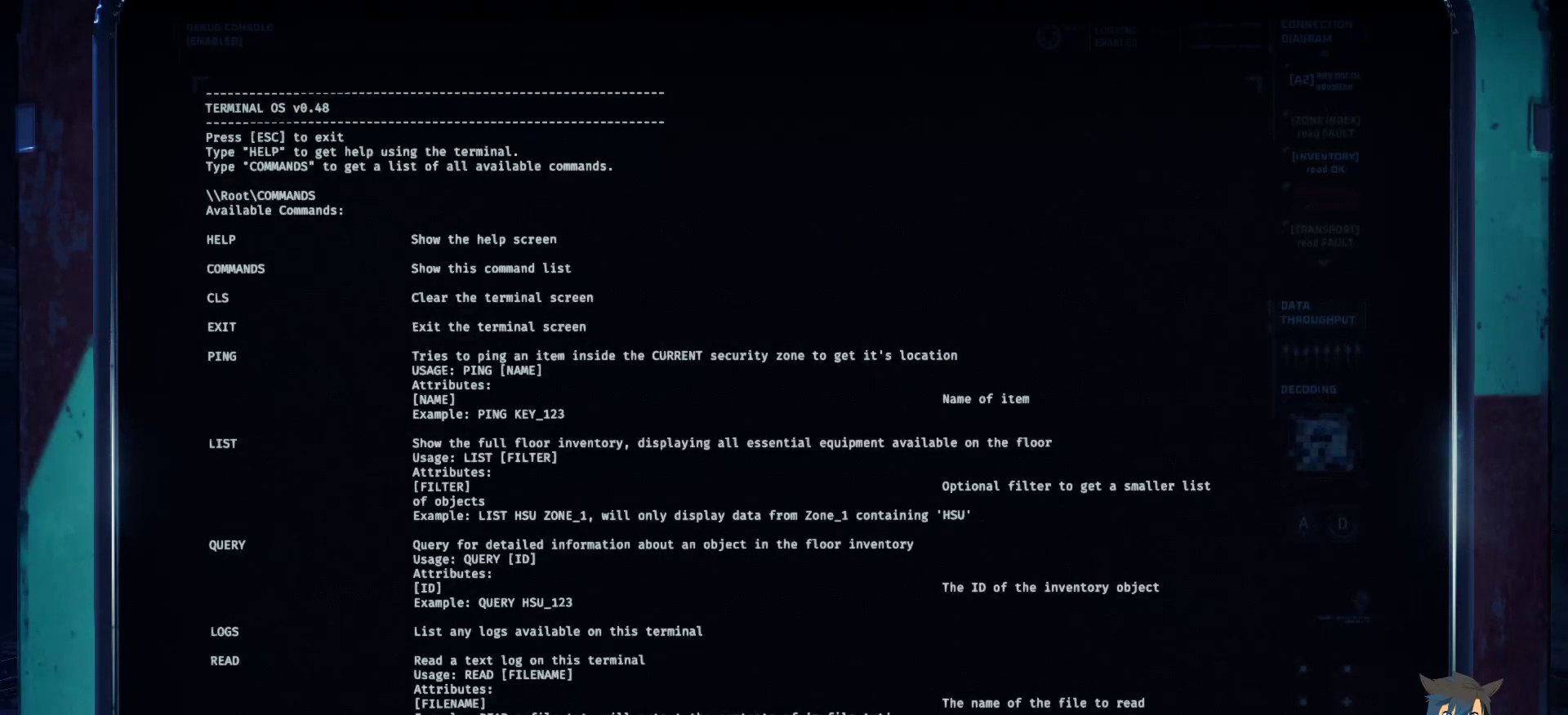
{"keys": ["shift"], "mouse": [], "events": [[250, "shift", "down"]]}
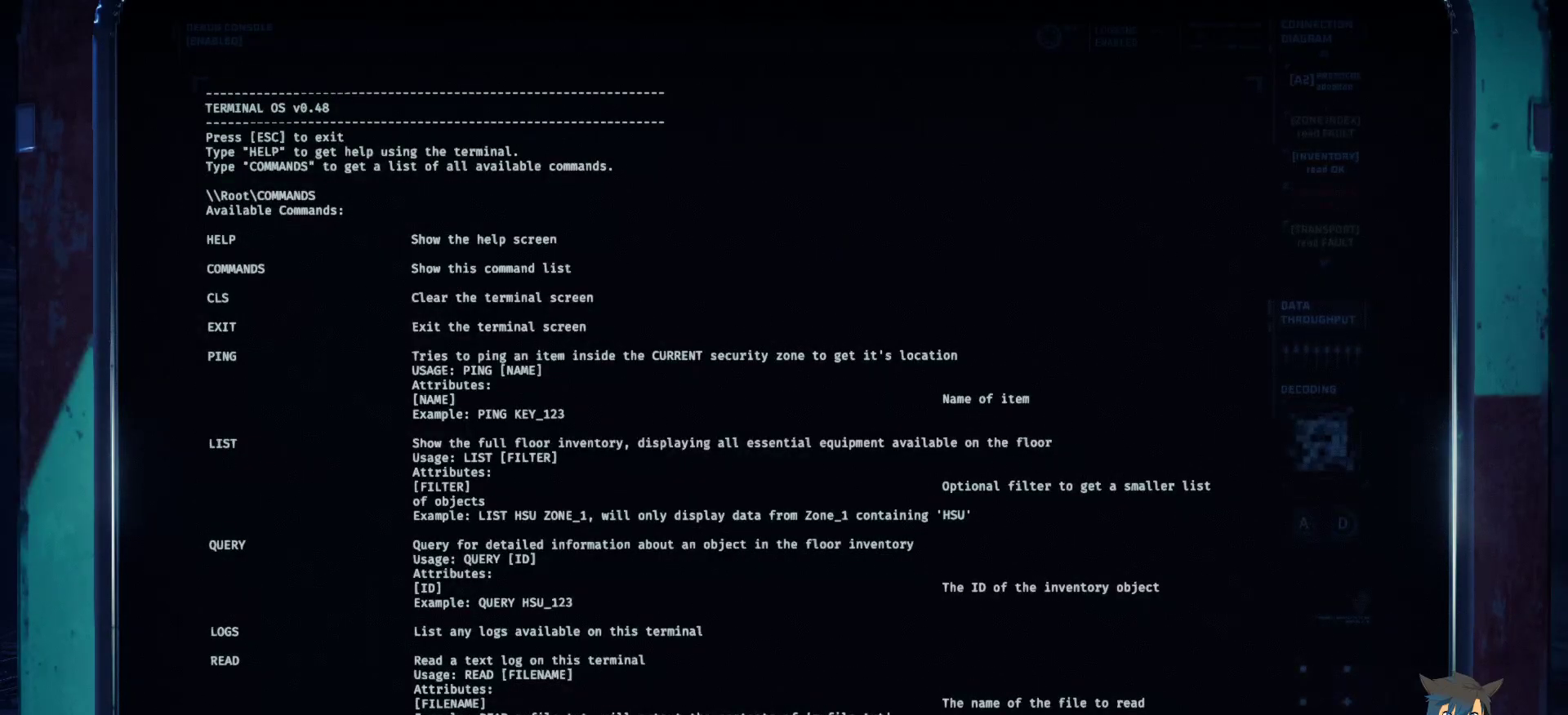
{"keys": [], "mouse": [], "events": [[67, "shift", "up"]]}
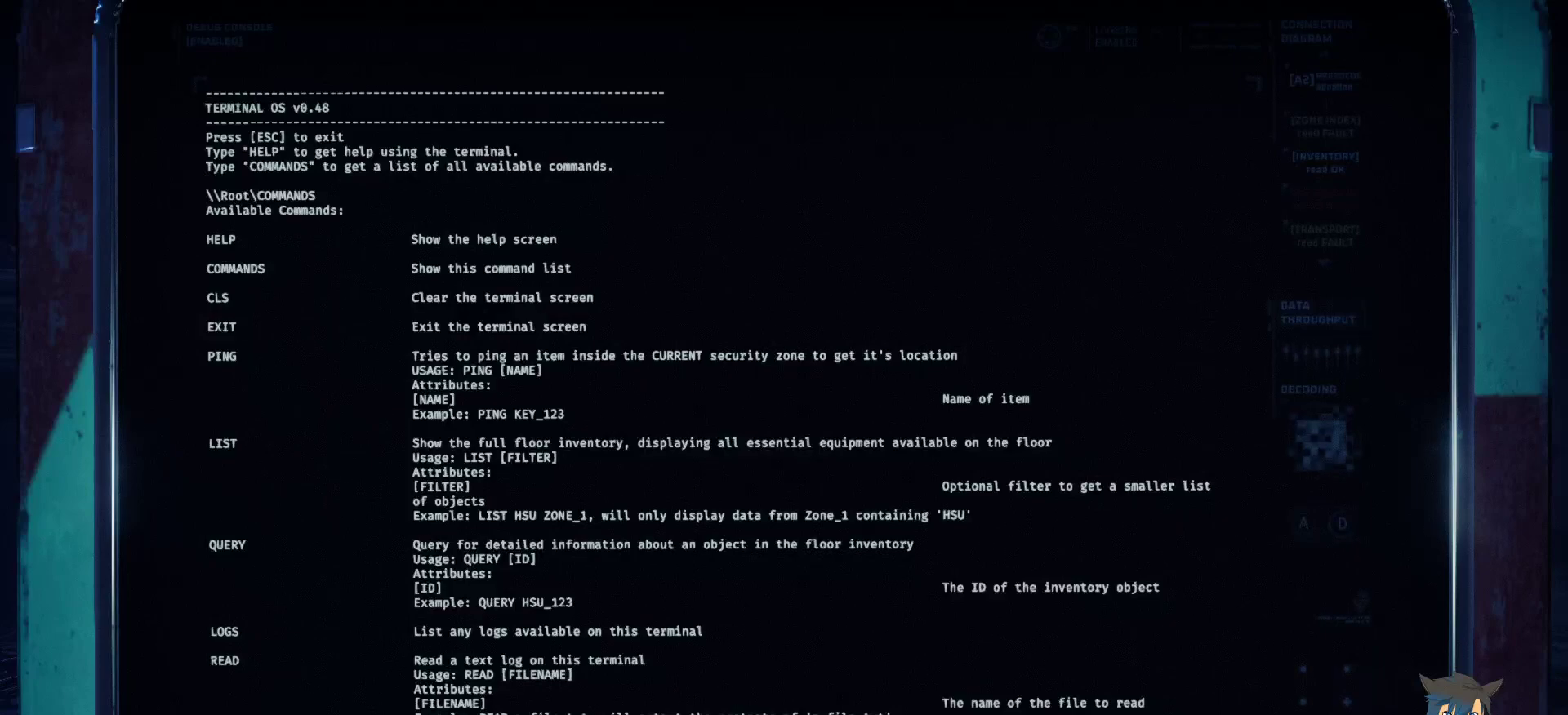
{"keys": [], "mouse": [], "events": [[167, "e", "down"], [217, "e", "up"], [317, "r", "down"], [400, "r", "up"]]}
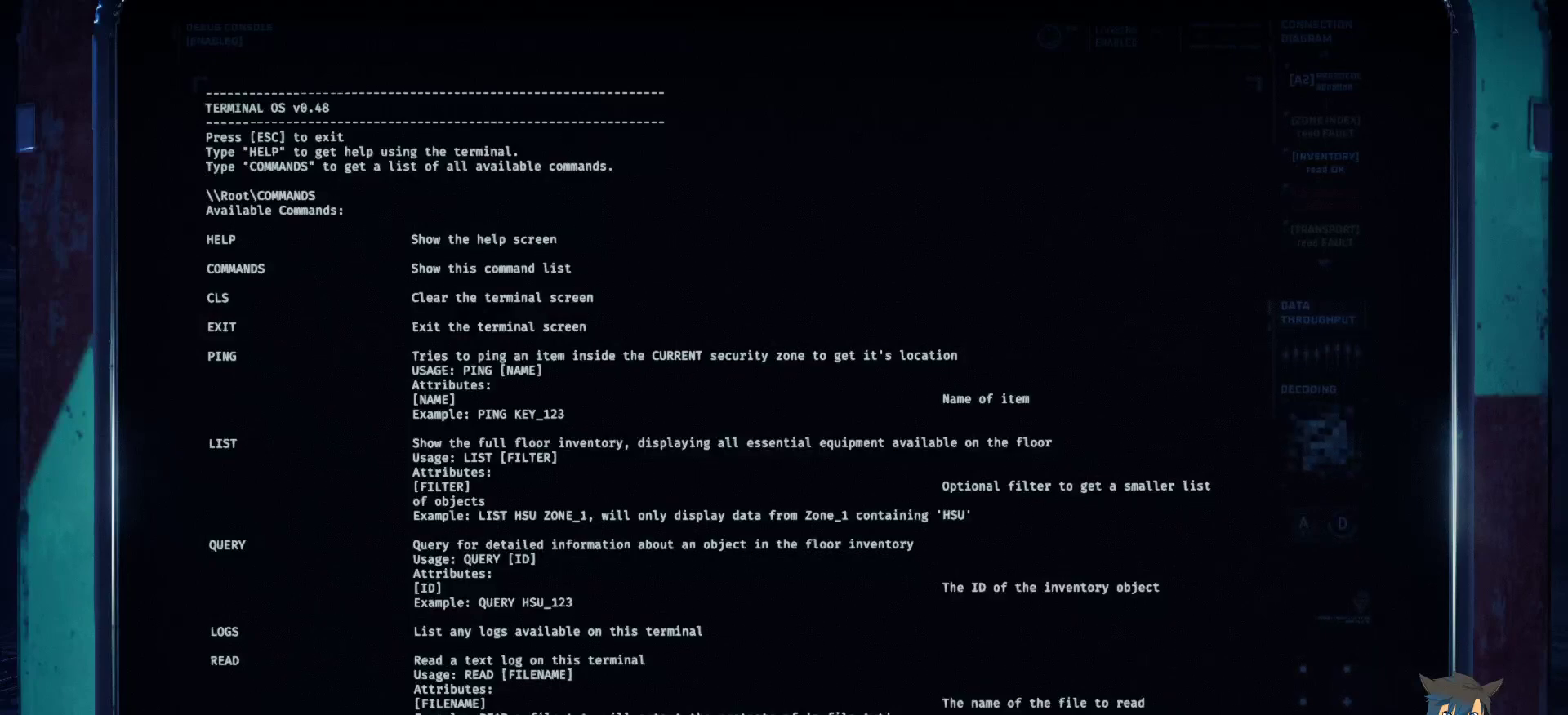
{"keys": ["f"], "mouse": [], "events": [[500, "f", "down"]]}
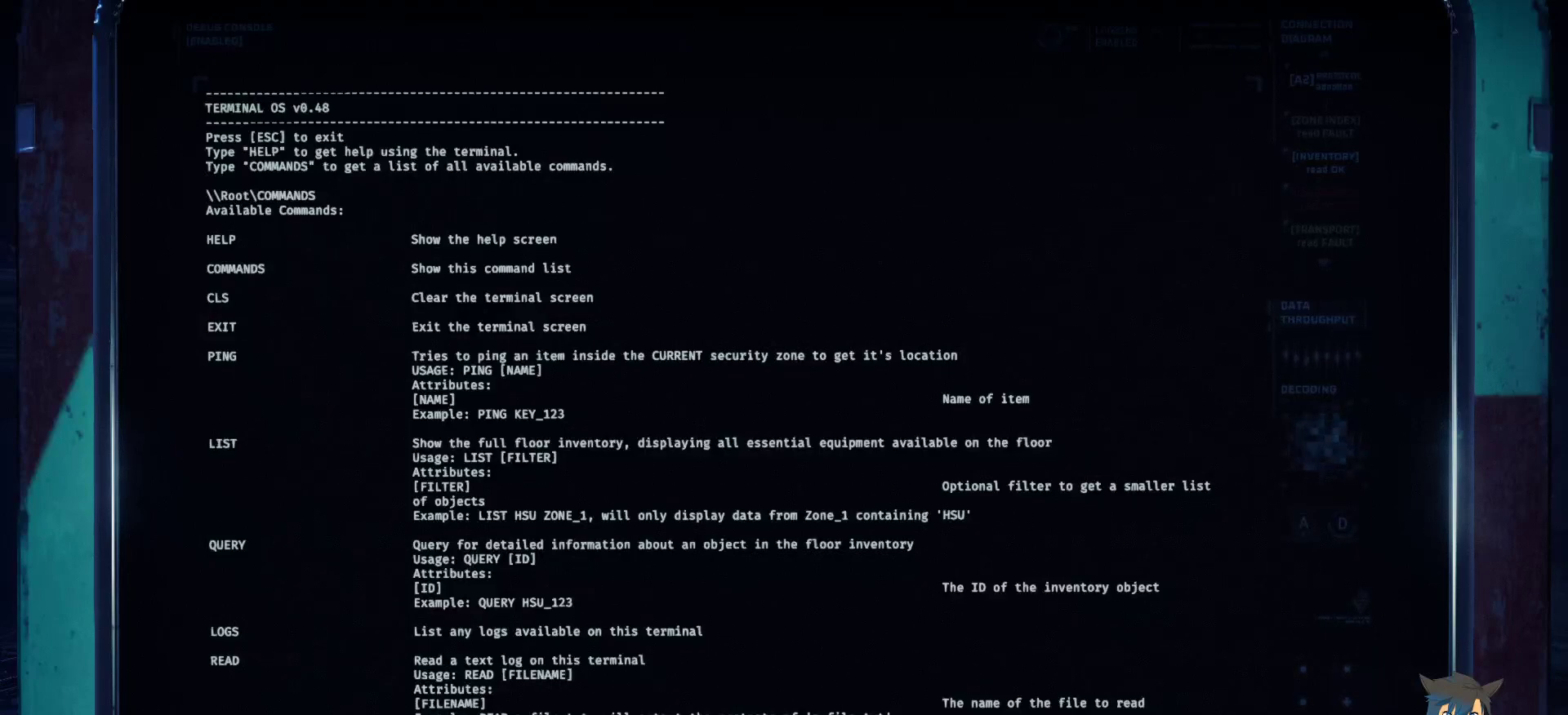
{"keys": [], "mouse": [], "events": [[83, "f", "up"]]}